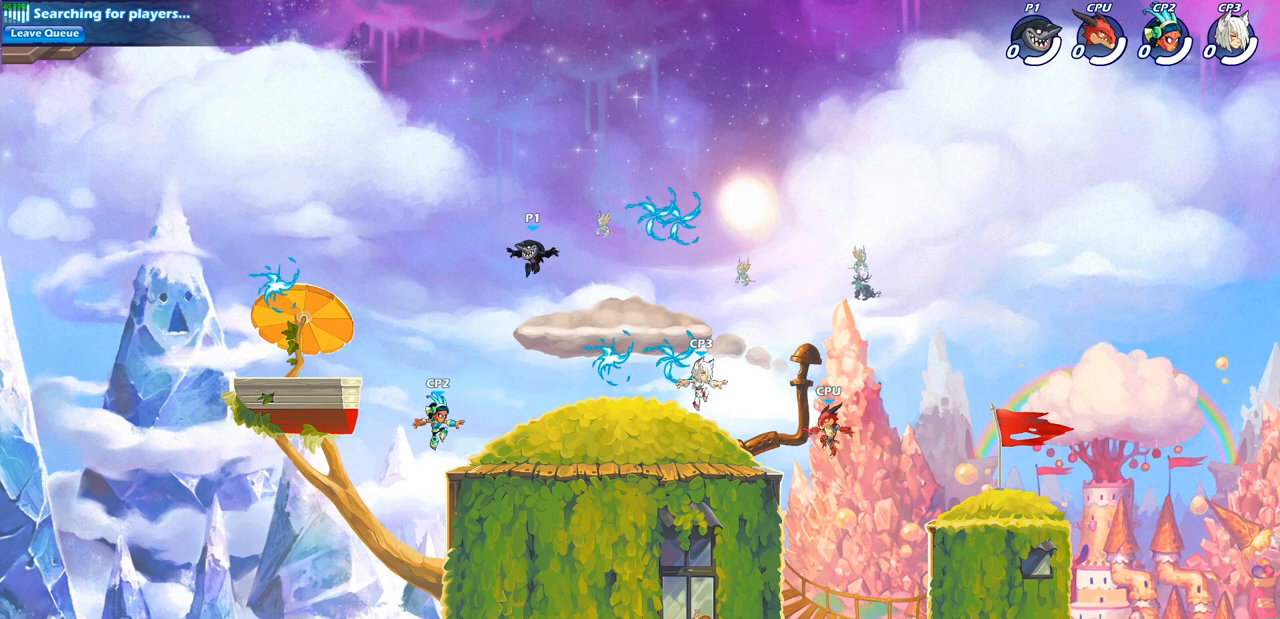
Gameplay with a controller (PlayStation layout); each line is a JSON object with the inputs held at the frame after it. "events" lists button and stick changes between this image and that frame as [ms after this image, input, new state], when the widget could be followed in between.
{"buttons": [], "left_stick": "down-left", "right_stick": "center", "events": [[50, "left_stick", "down-right"], [100, "left_stick", "down"], [483, "left_stick", "down-left"]]}
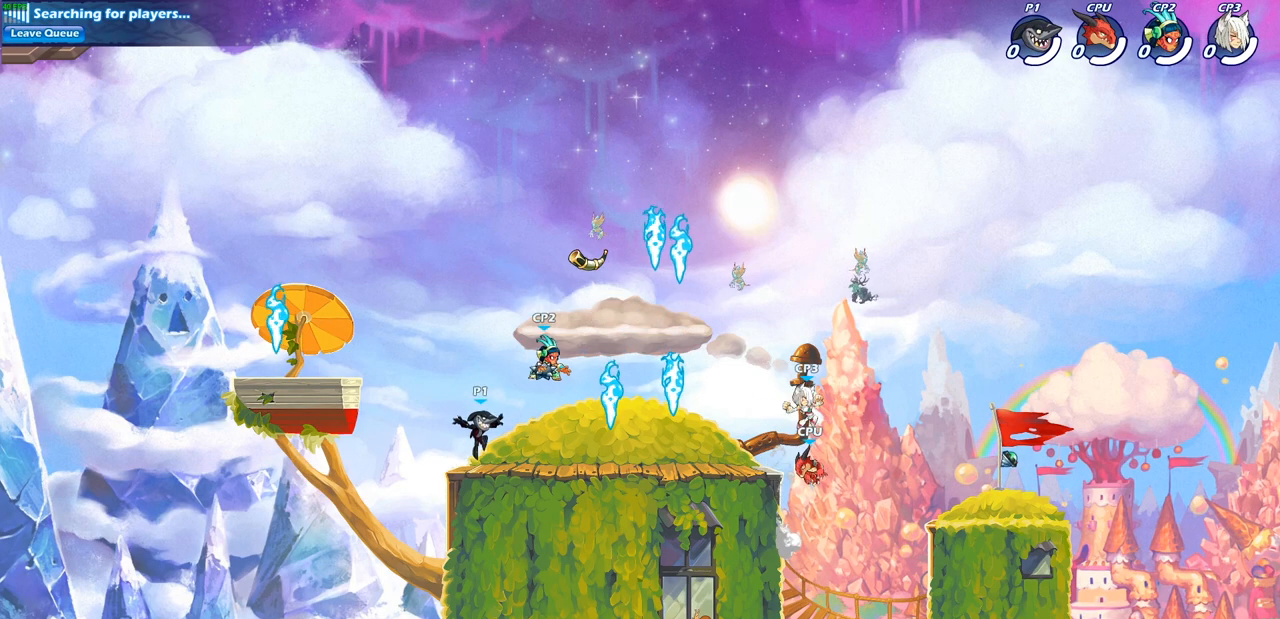
{"buttons": [], "left_stick": "up-left", "right_stick": "center", "events": [[83, "left_stick", "left"], [100, "R2", "down"], [150, "CROSS", "down"], [233, "R2", "up"], [267, "CROSS", "up"], [283, "left_stick", "up-left"], [317, "CROSS", "down"], [483, "CROSS", "up"]]}
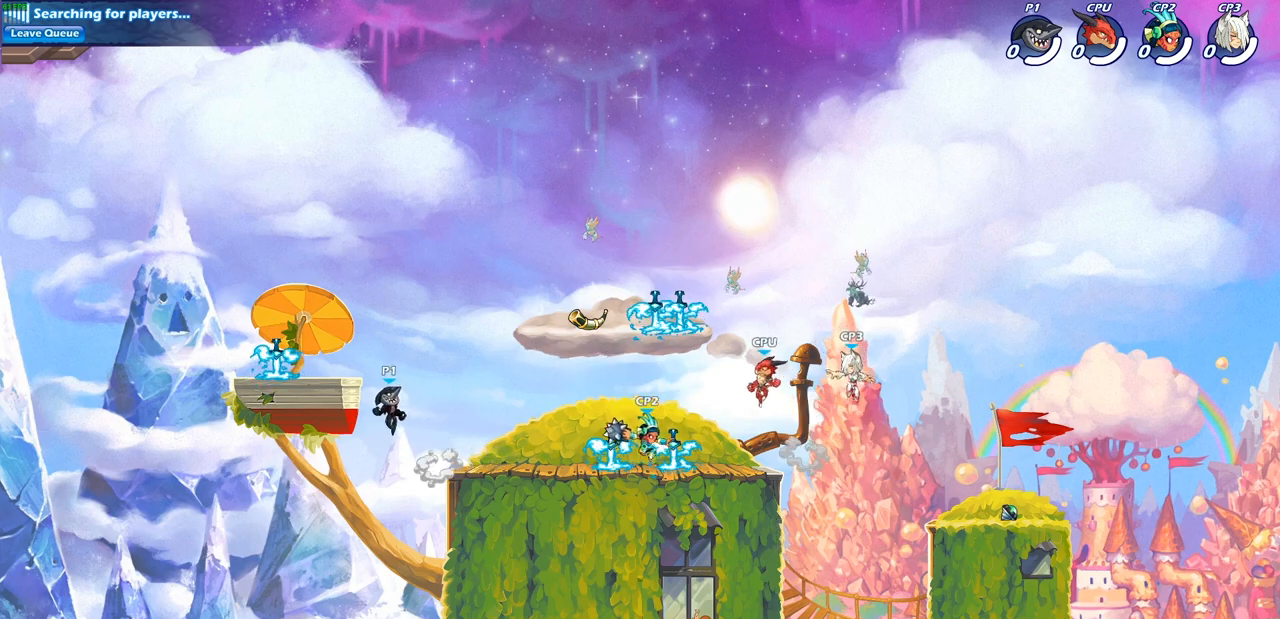
{"buttons": [], "left_stick": "down-left", "right_stick": "center", "events": [[117, "CROSS", "down"], [333, "CROSS", "up"], [467, "left_stick", "down-left"]]}
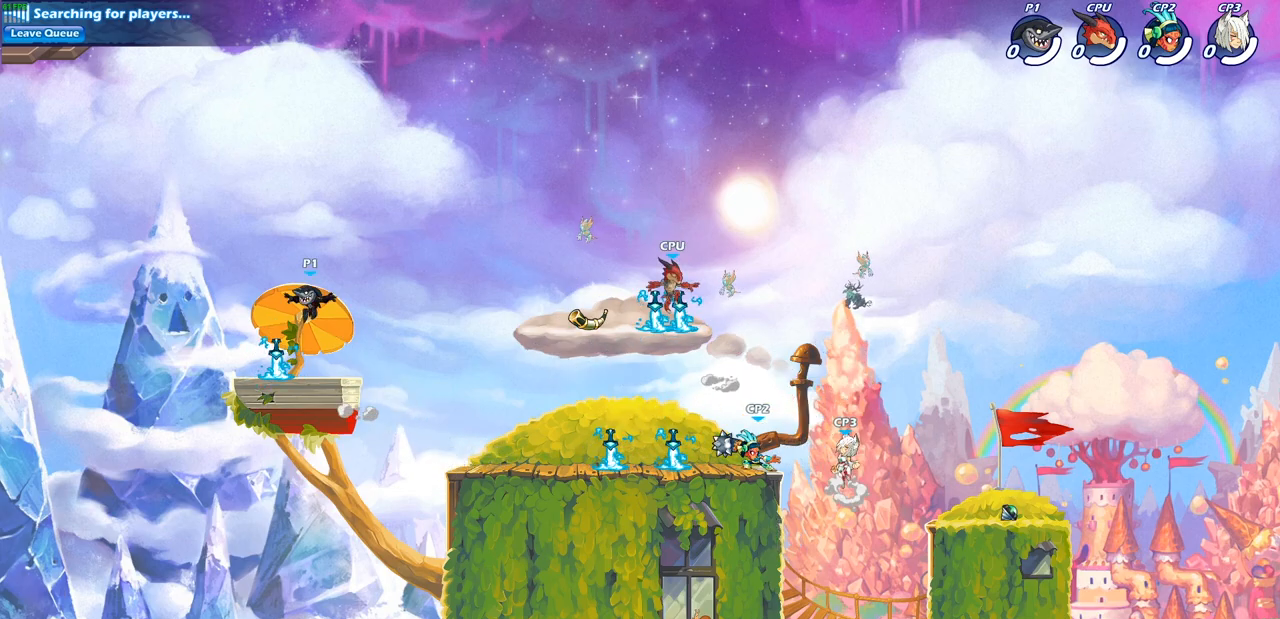
{"buttons": [], "left_stick": "right", "right_stick": "center", "events": [[117, "left_stick", "down-right"], [217, "left_stick", "right"], [300, "R1", "down"], [433, "R1", "up"]]}
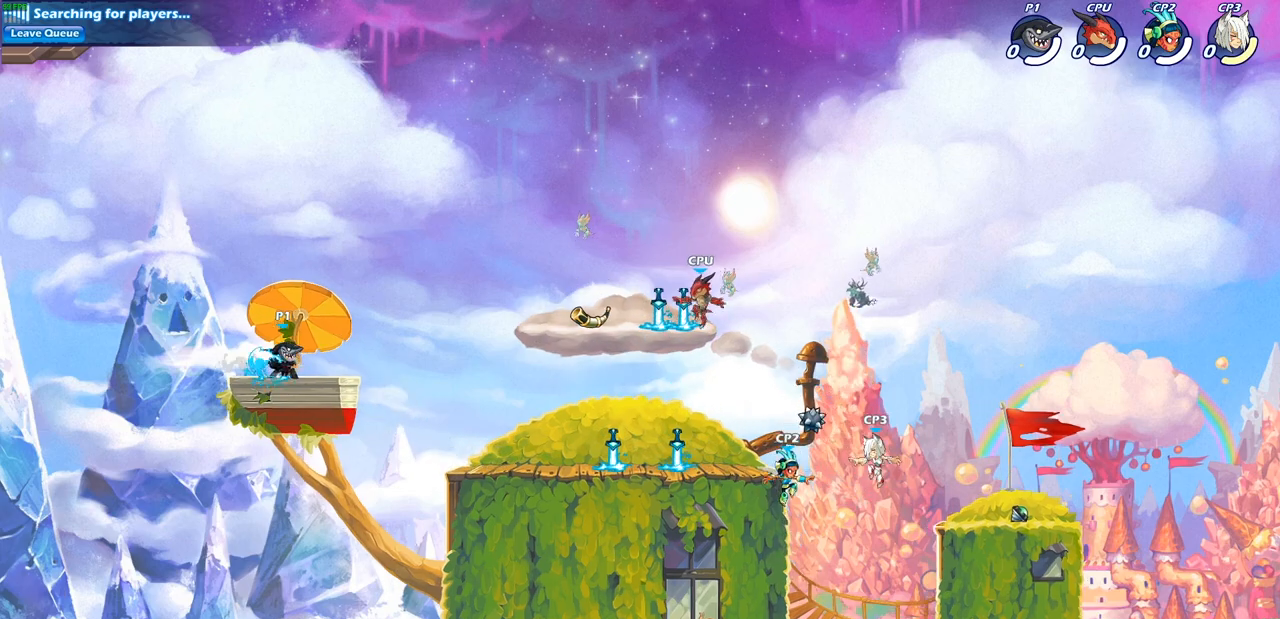
{"buttons": ["CIRCLE", "R2"], "left_stick": "right", "right_stick": "center", "events": [[150, "R1", "down"], [150, "R2", "down"], [200, "CIRCLE", "down"], [233, "R1", "up"]]}
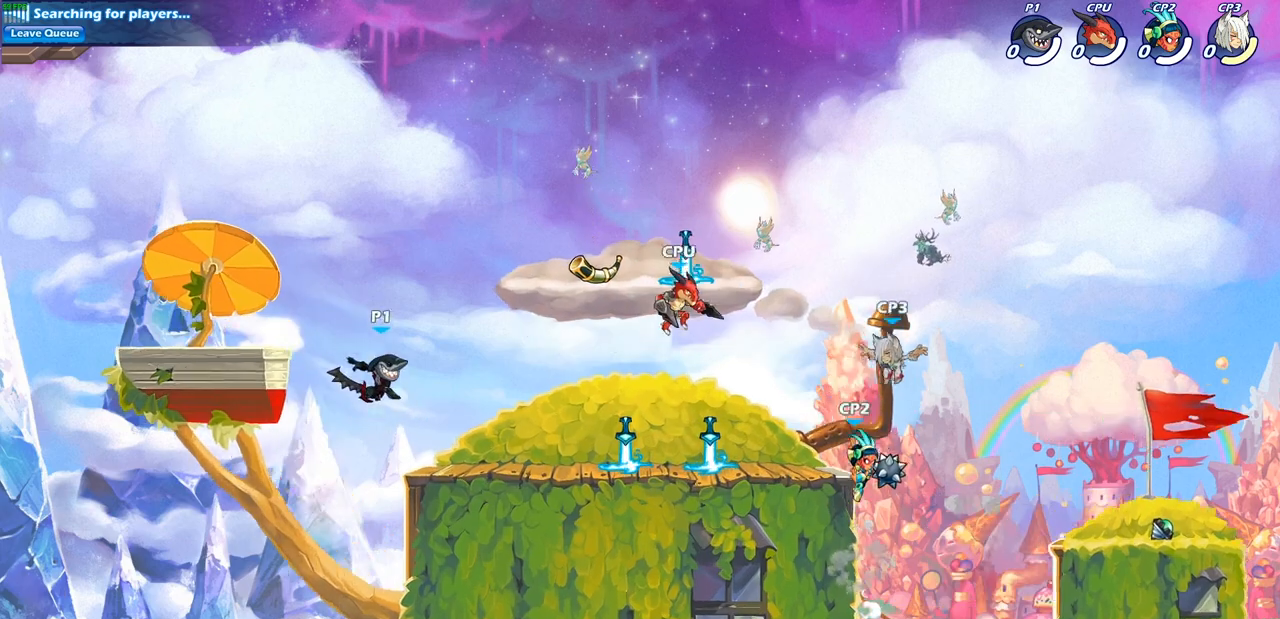
{"buttons": [], "left_stick": "right", "right_stick": "center", "events": [[17, "R1", "down"], [267, "R1", "up"], [317, "R2", "up"], [450, "CIRCLE", "up"]]}
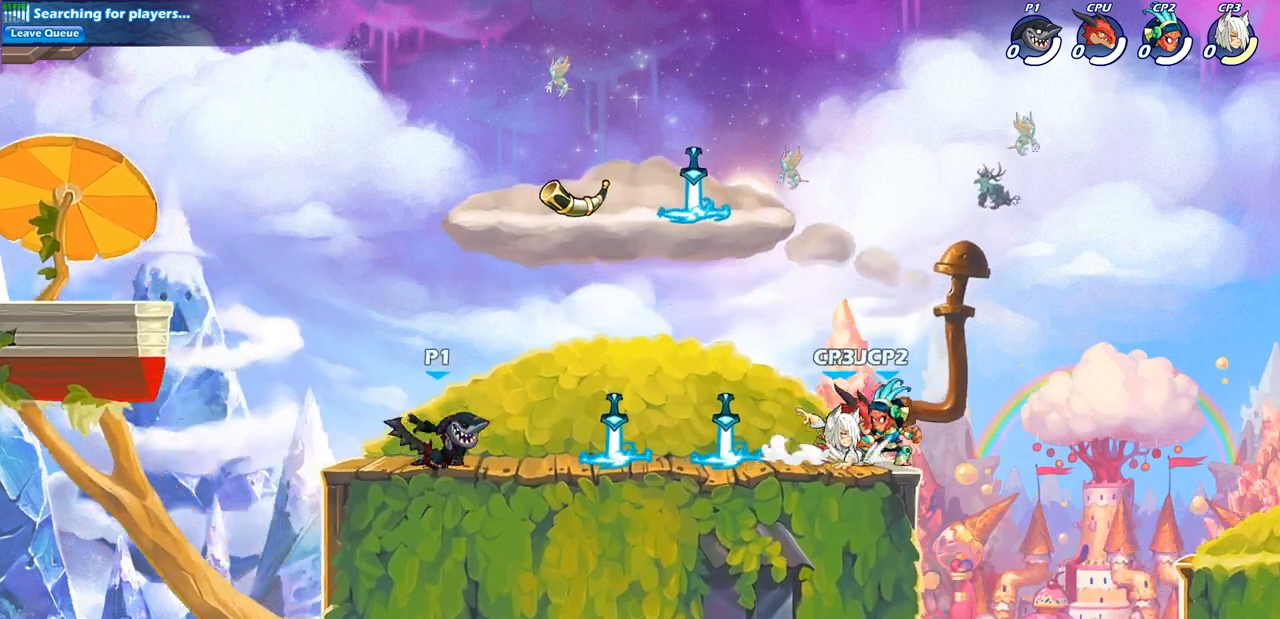
{"buttons": [], "left_stick": "center", "right_stick": "center", "events": [[283, "left_stick", "center"]]}
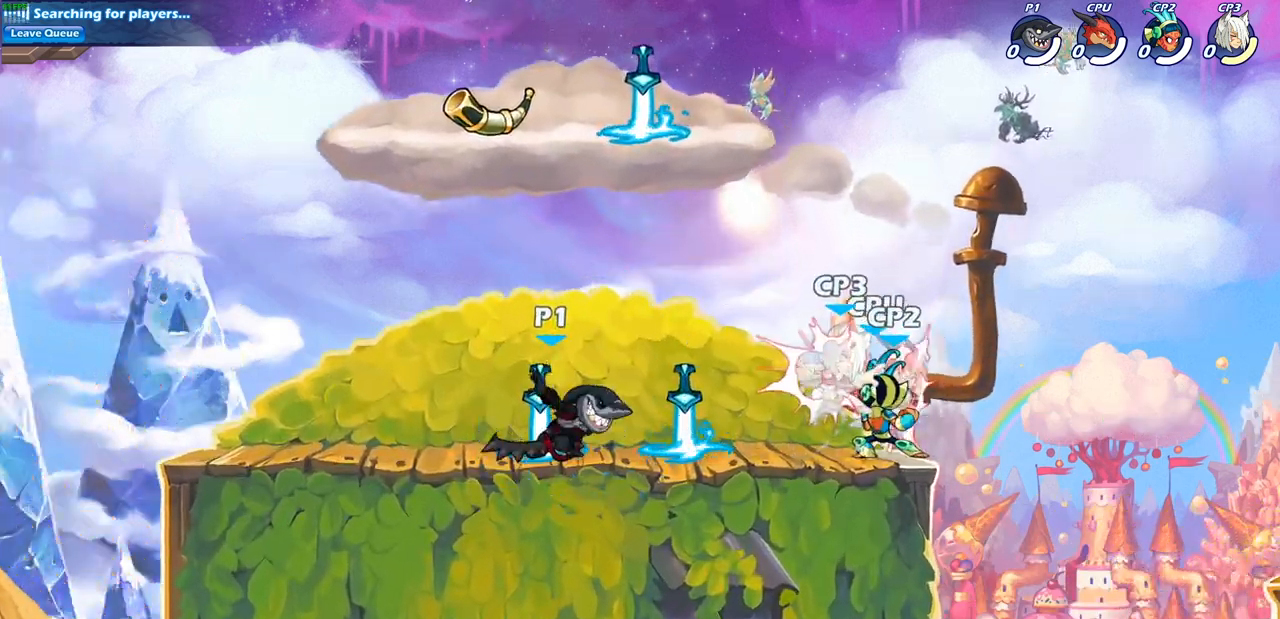
{"buttons": ["SQUARE"], "left_stick": "down", "right_stick": "center", "events": [[283, "left_stick", "right"], [367, "R1", "down"], [367, "R2", "down"], [367, "left_stick", "down"], [417, "SQUARE", "down"], [467, "R1", "up"], [467, "R2", "up"]]}
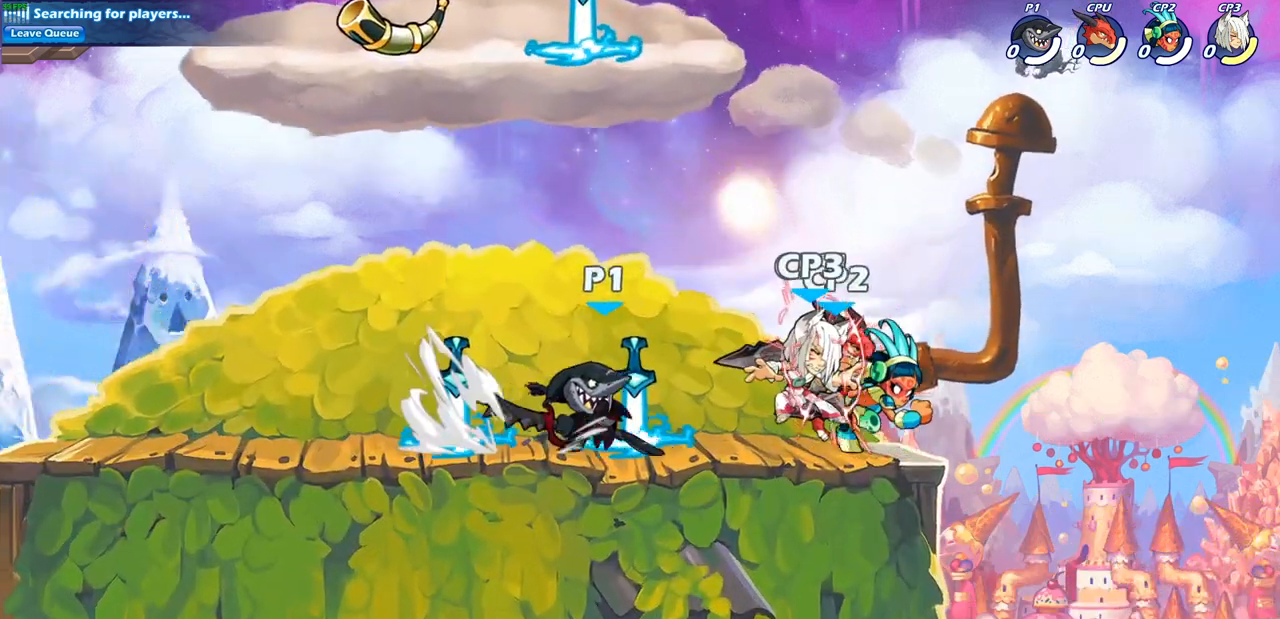
{"buttons": ["SQUARE"], "left_stick": "down", "right_stick": "down-left", "events": [[17, "SQUARE", "up"], [83, "left_stick", "center"], [400, "CROSS", "down"], [400, "left_stick", "down"], [450, "SQUARE", "down"], [483, "CROSS", "up"], [483, "right_stick", "down-left"]]}
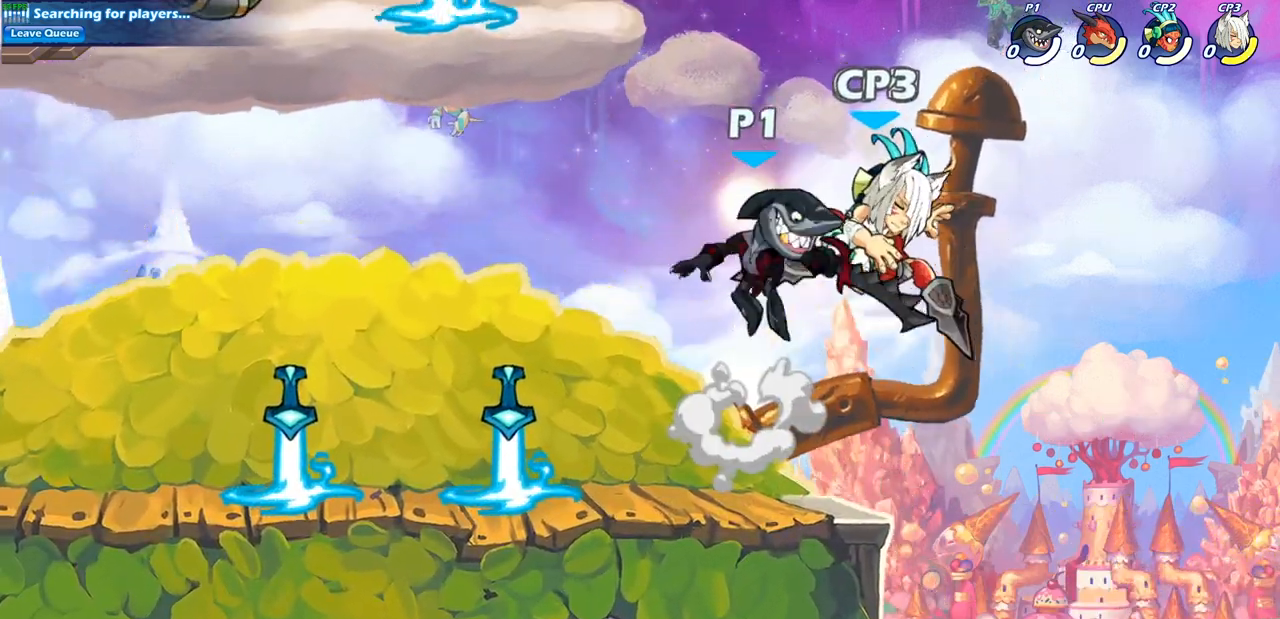
{"buttons": ["CIRCLE"], "left_stick": "down-left", "right_stick": "center", "events": [[33, "right_stick", "center"], [50, "SQUARE", "up"], [83, "left_stick", "right"], [350, "left_stick", "down-left"], [433, "CIRCLE", "down"]]}
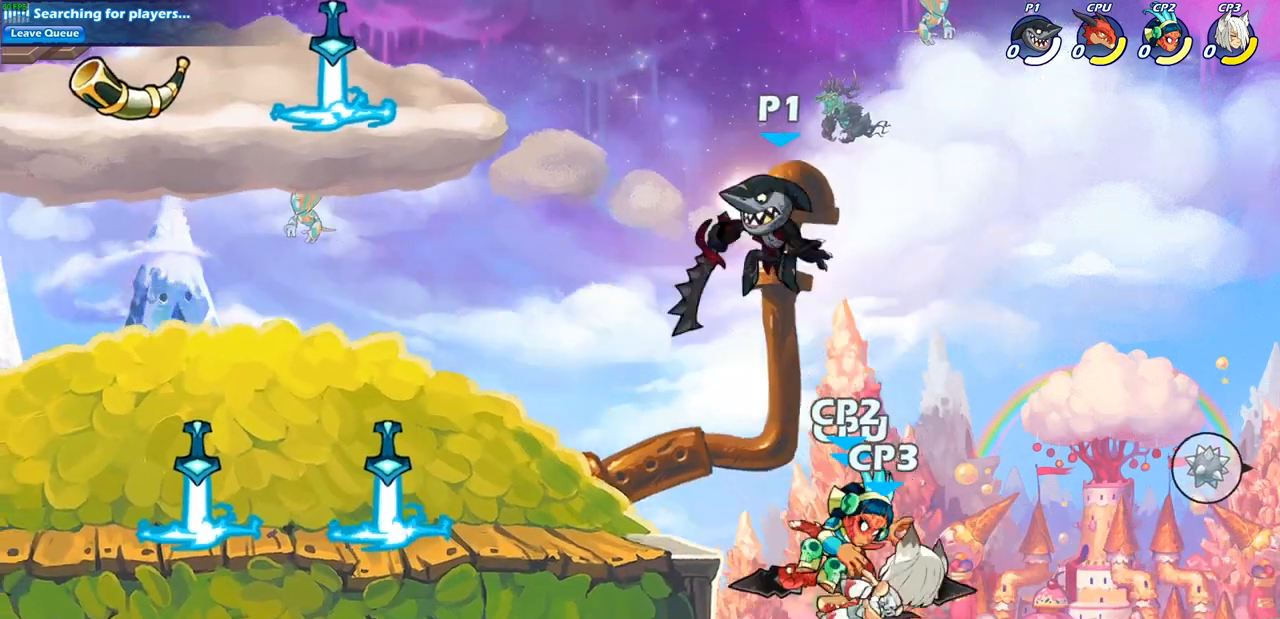
{"buttons": [], "left_stick": "center", "right_stick": "center", "events": [[67, "left_stick", "down"], [483, "CIRCLE", "up"], [483, "left_stick", "center"]]}
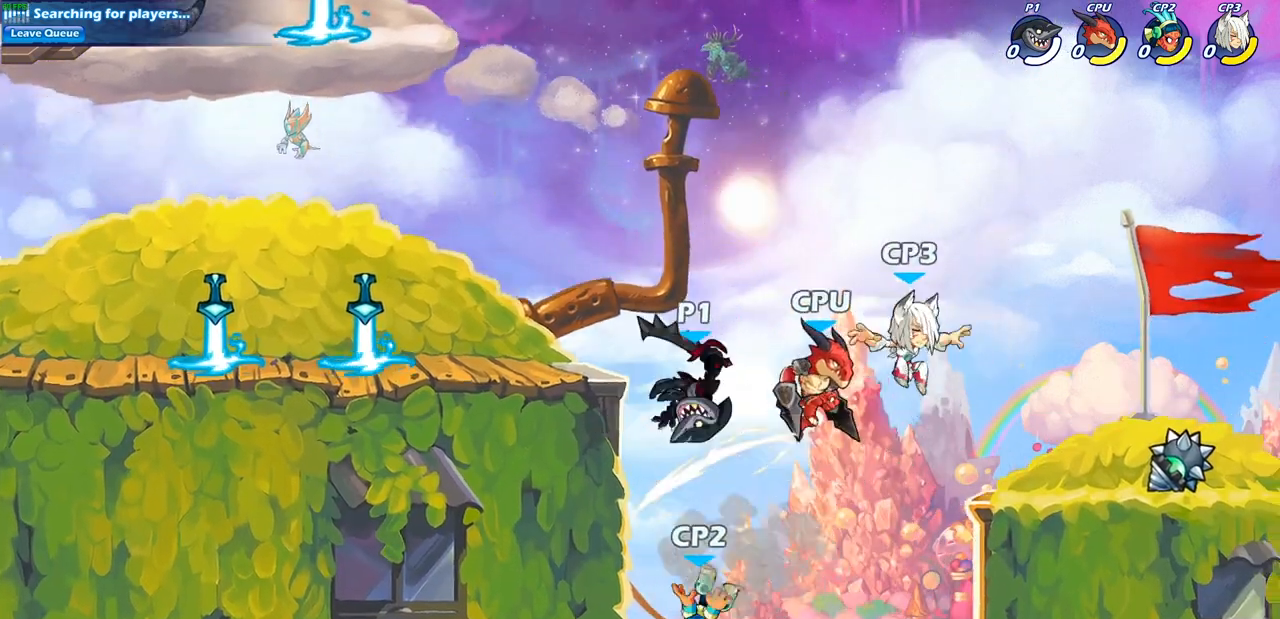
{"buttons": [], "left_stick": "right", "right_stick": "center", "events": [[117, "left_stick", "right"]]}
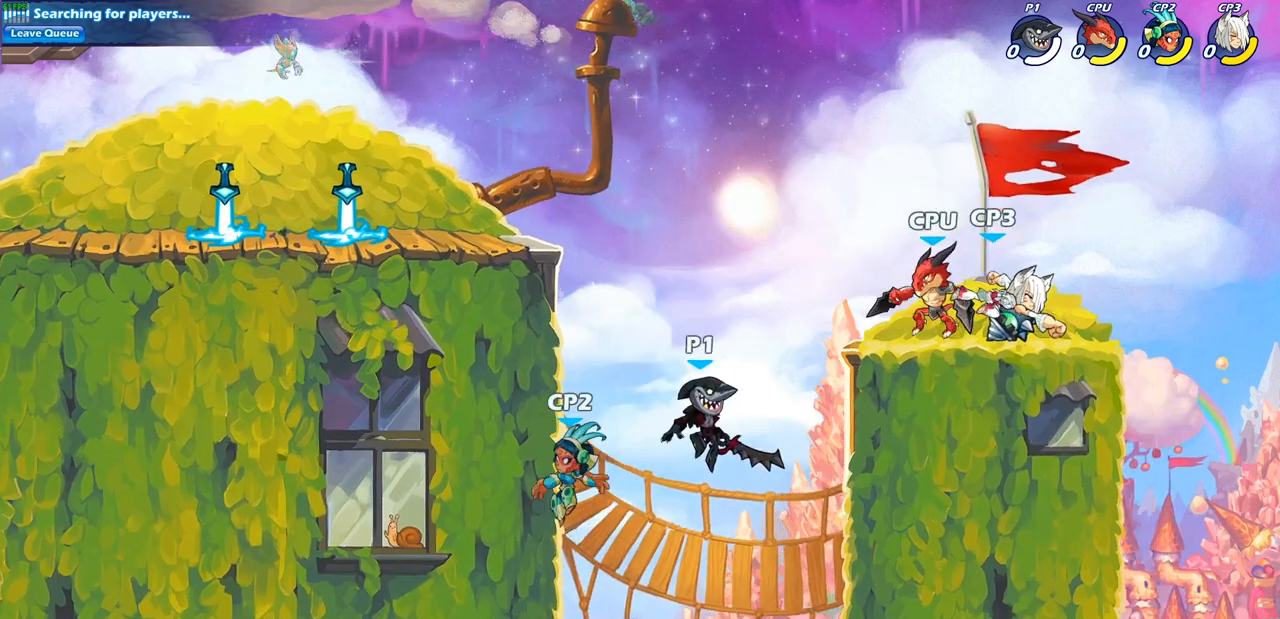
{"buttons": [], "left_stick": "up-right", "right_stick": "center", "events": [[17, "CROSS", "down"], [133, "left_stick", "up-right"], [183, "CIRCLE", "down"], [233, "CROSS", "up"], [333, "CIRCLE", "up"]]}
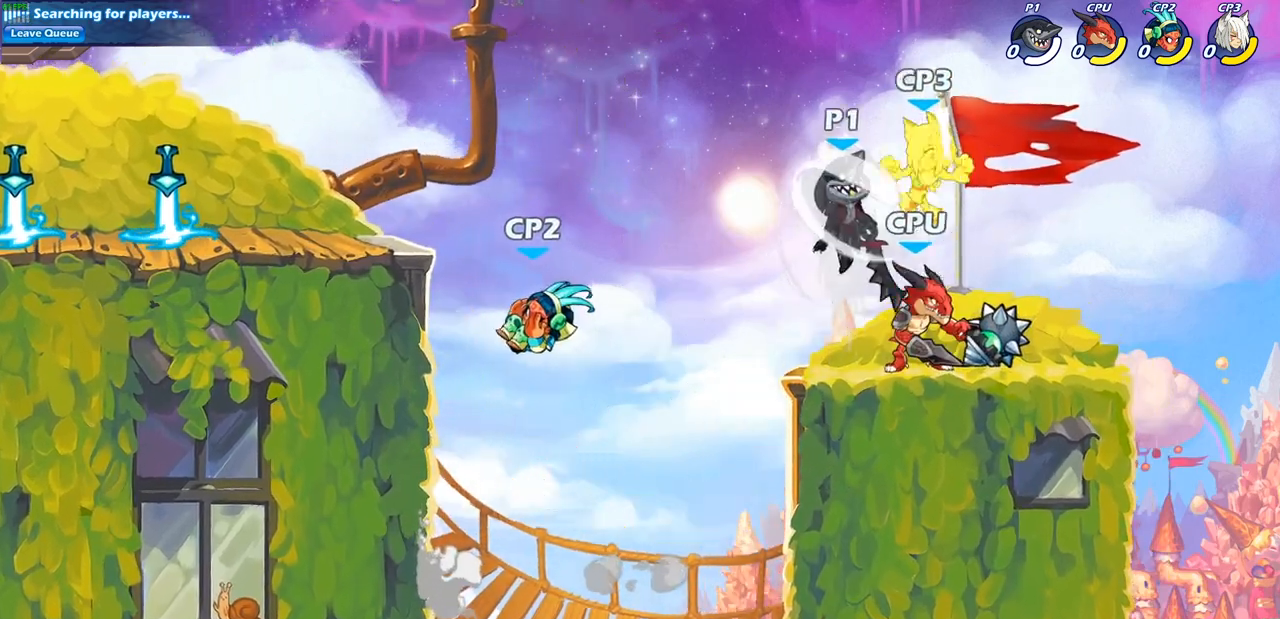
{"buttons": [], "left_stick": "right", "right_stick": "center", "events": [[50, "left_stick", "up-left"], [317, "left_stick", "center"], [367, "left_stick", "right"]]}
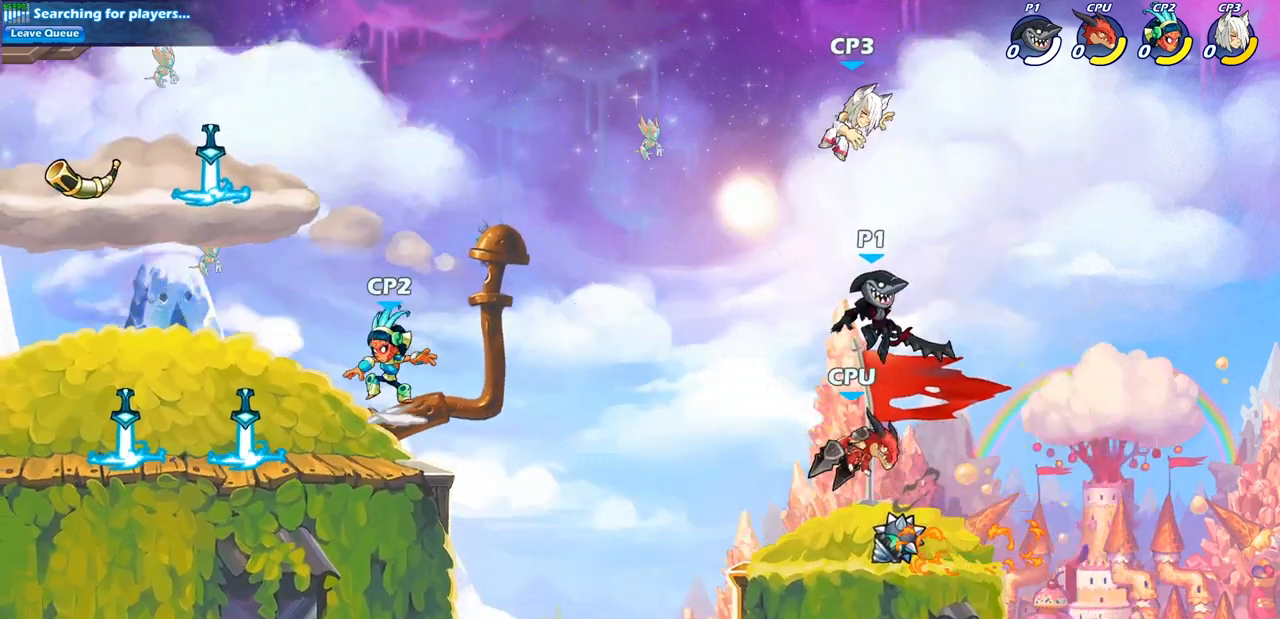
{"buttons": [], "left_stick": "center", "right_stick": "center", "events": [[117, "left_stick", "up-left"], [233, "R2", "down"], [233, "left_stick", "center"], [267, "CIRCLE", "down"], [367, "R2", "up"], [400, "CIRCLE", "up"]]}
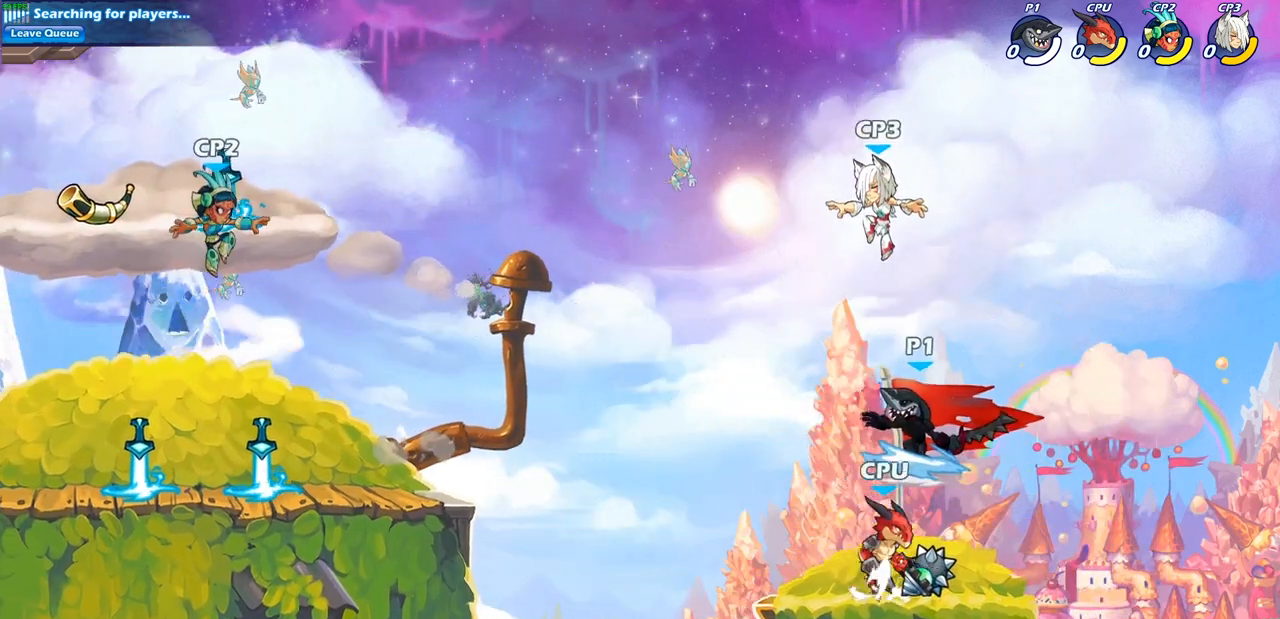
{"buttons": [], "left_stick": "center", "right_stick": "center", "events": []}
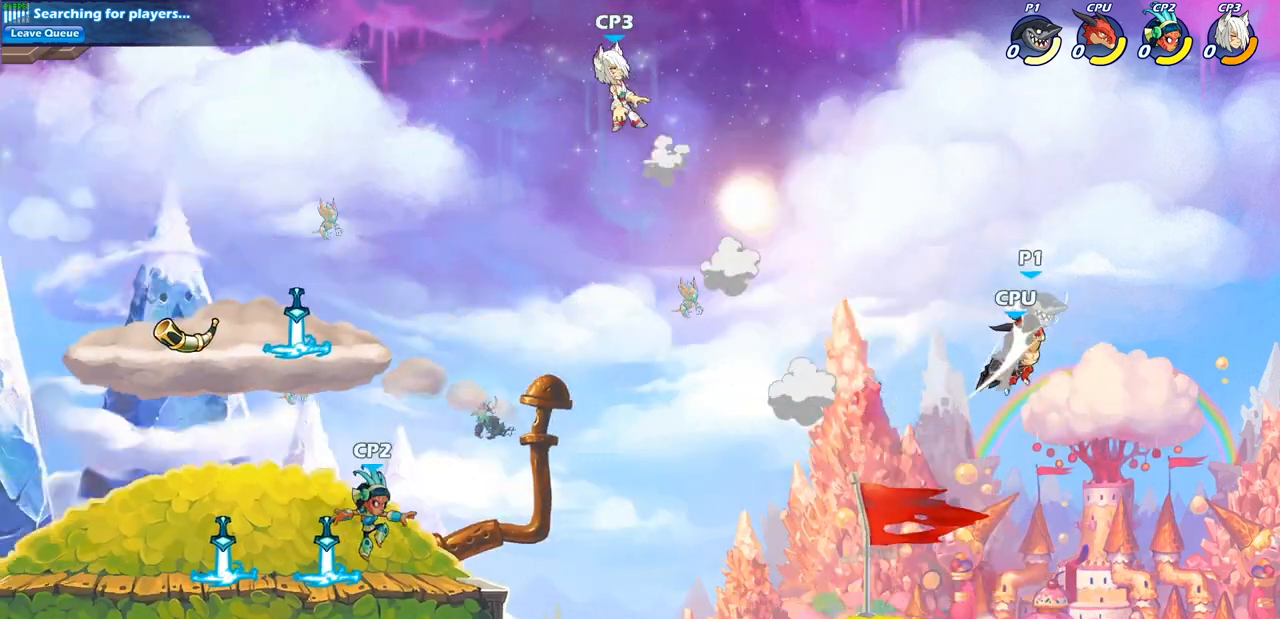
{"buttons": [], "left_stick": "left", "right_stick": "center", "events": [[200, "left_stick", "left"], [350, "CROSS", "down"], [500, "CROSS", "up"]]}
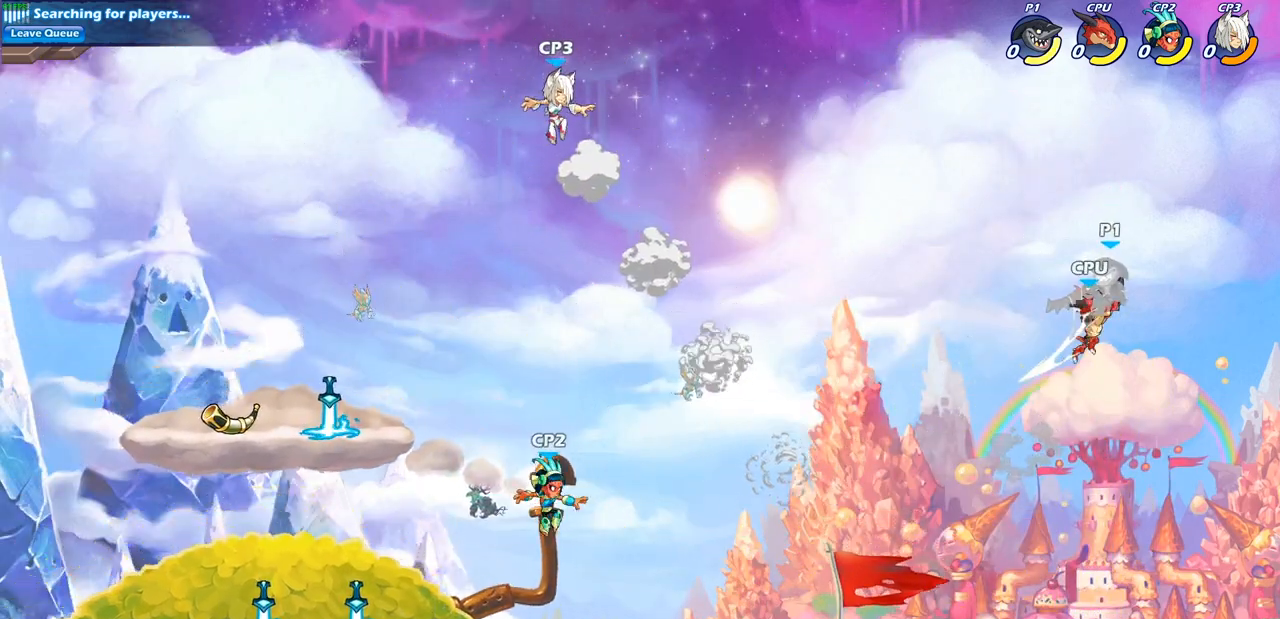
{"buttons": ["CROSS"], "left_stick": "left", "right_stick": "center", "events": [[50, "left_stick", "down-left"], [200, "left_stick", "center"], [350, "left_stick", "left"], [450, "CROSS", "down"]]}
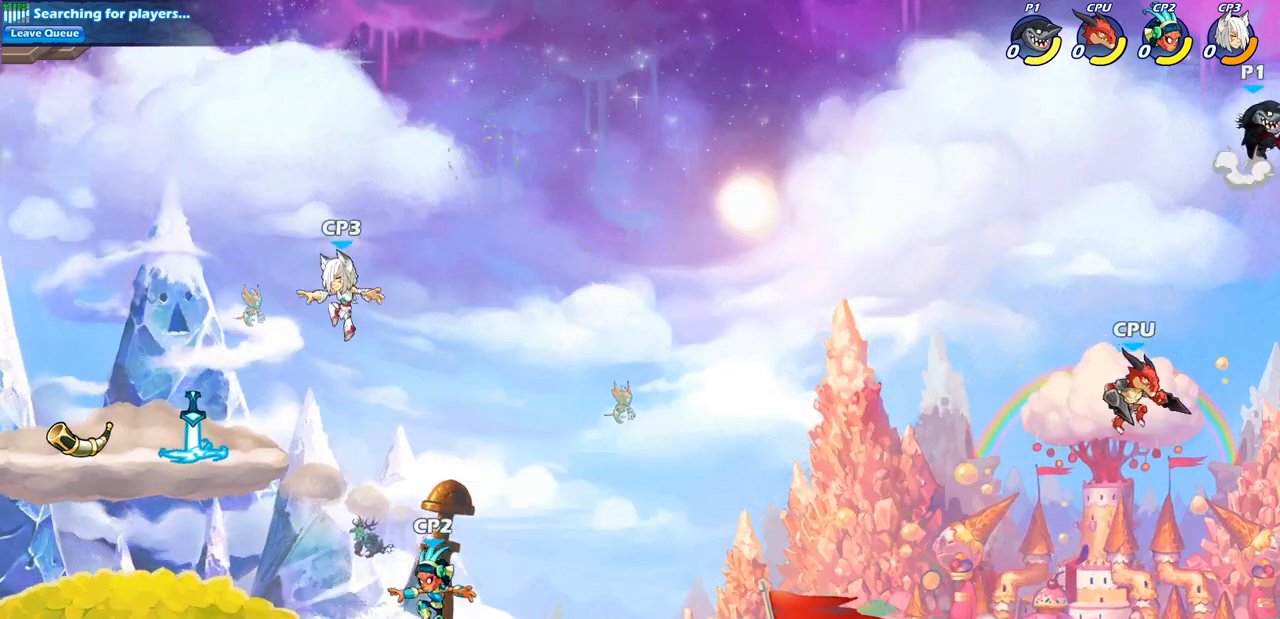
{"buttons": [], "left_stick": "down-left", "right_stick": "center", "events": [[100, "CROSS", "up"], [333, "left_stick", "down-left"]]}
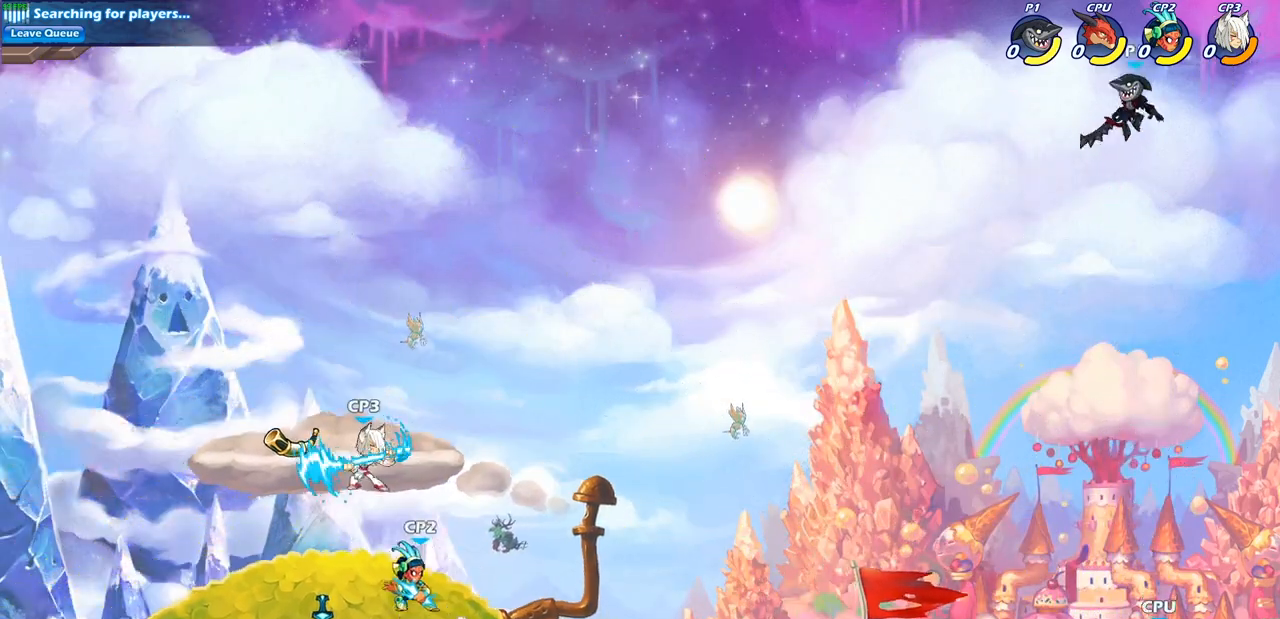
{"buttons": ["CIRCLE"], "left_stick": "down-left", "right_stick": "center", "events": [[450, "CIRCLE", "down"]]}
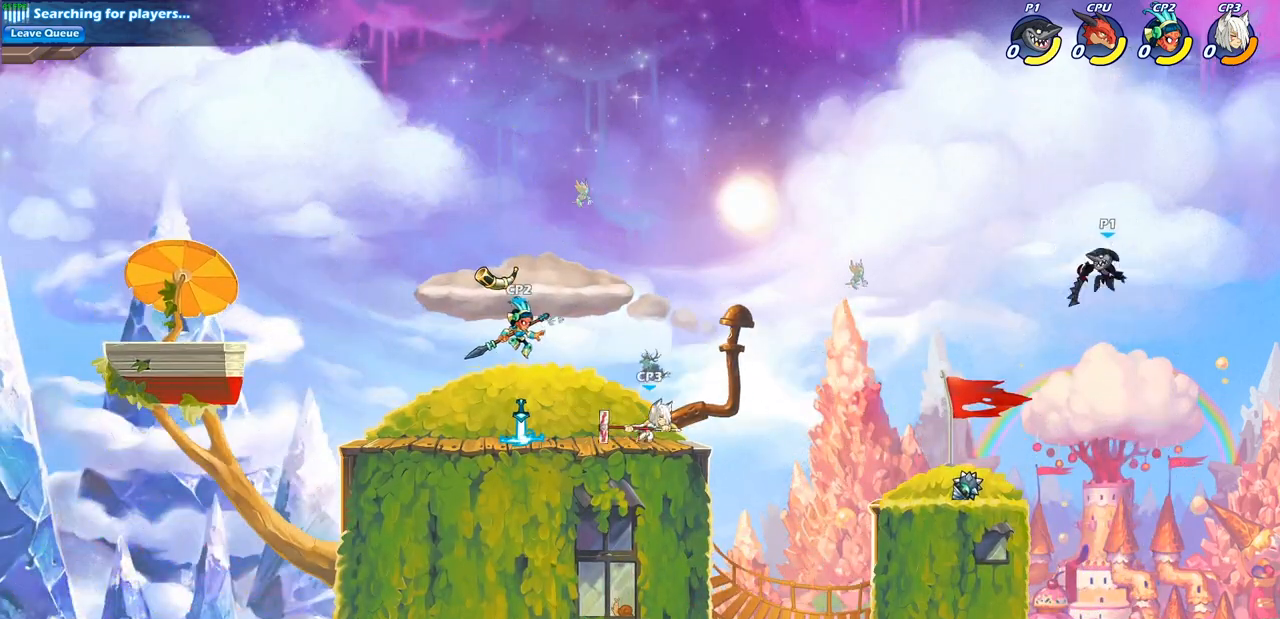
{"buttons": [], "left_stick": "center", "right_stick": "center", "events": [[417, "CIRCLE", "up"], [467, "left_stick", "center"]]}
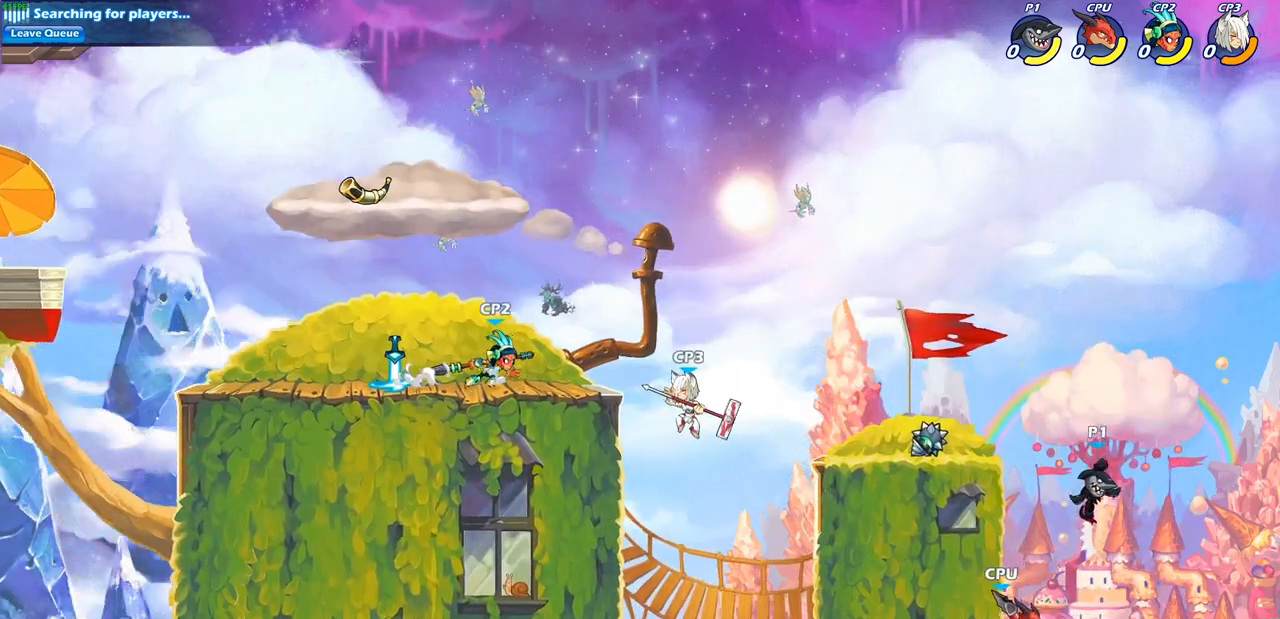
{"buttons": ["CIRCLE", "R2"], "left_stick": "left", "right_stick": "center", "events": [[117, "left_stick", "left"], [250, "CIRCLE", "down"], [283, "R2", "down"], [350, "CIRCLE", "up"], [417, "R2", "up"], [450, "CIRCLE", "down"], [467, "R2", "down"]]}
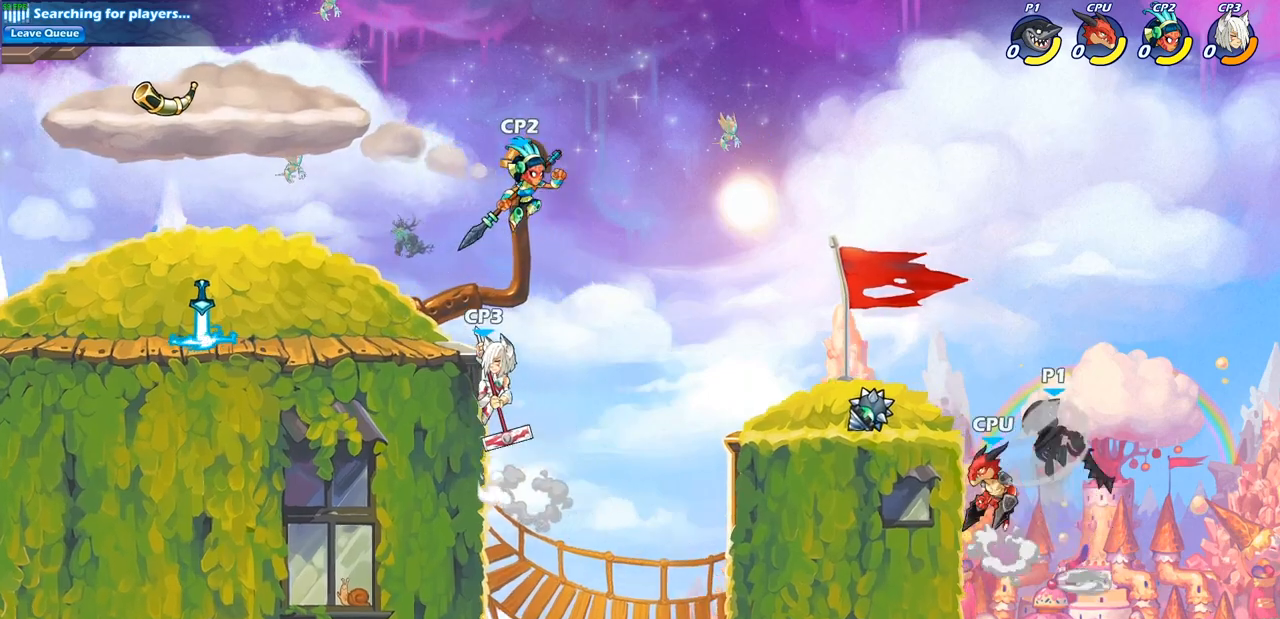
{"buttons": [], "left_stick": "left", "right_stick": "center", "events": [[50, "CIRCLE", "up"], [133, "R2", "up"]]}